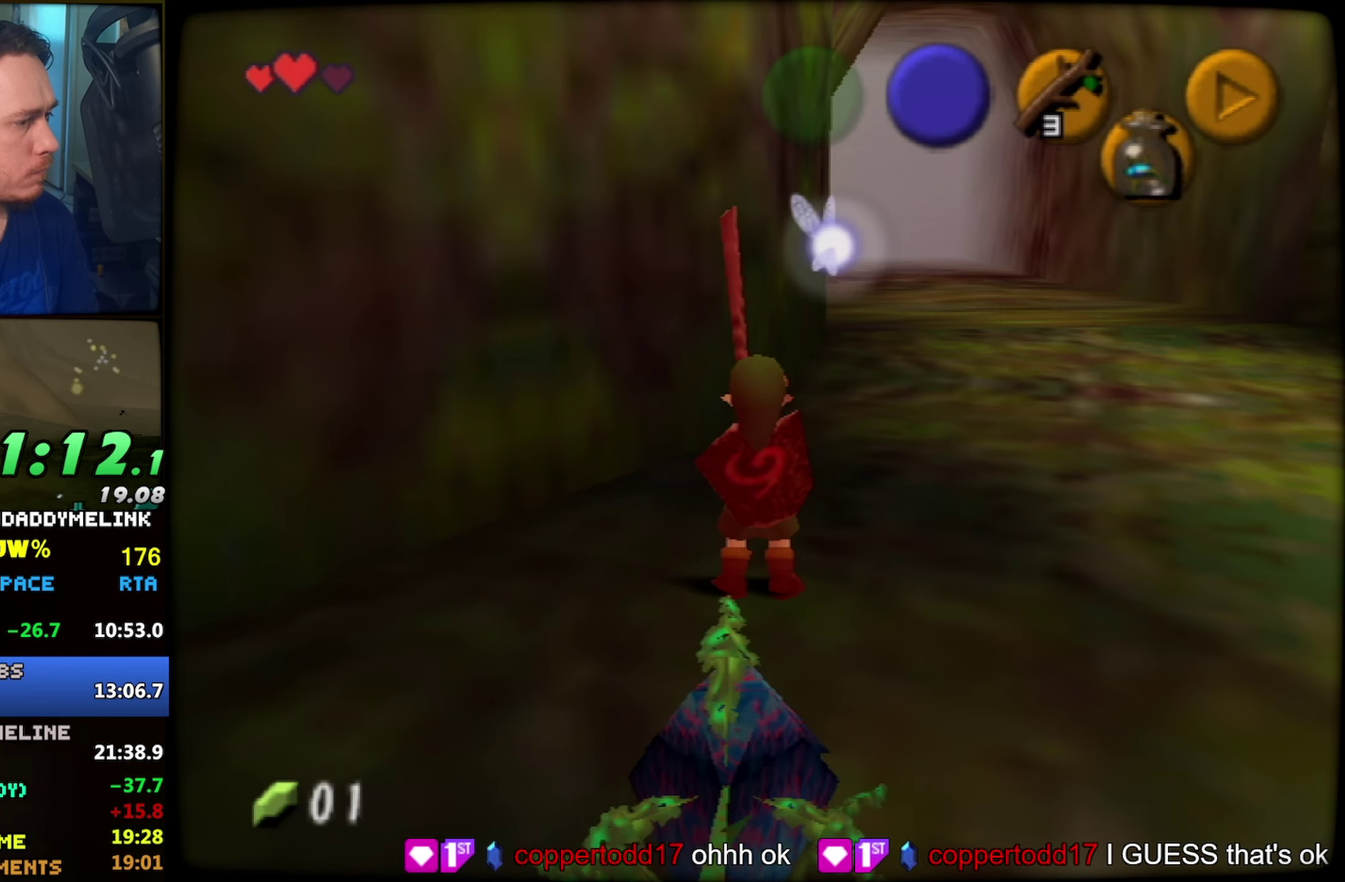
Gameplay with a controller (Nintendo layout); each line is a JSON object with the inputs held at the frame after it. "events" lists button and stick changes between this image and that frame as [ms after this image, input, new state], when the widget could be followed in between. Not read: L3 R3.
{"buttons": [], "left_stick": "center", "events": [[17, "START", "down"], [217, "START", "up"]]}
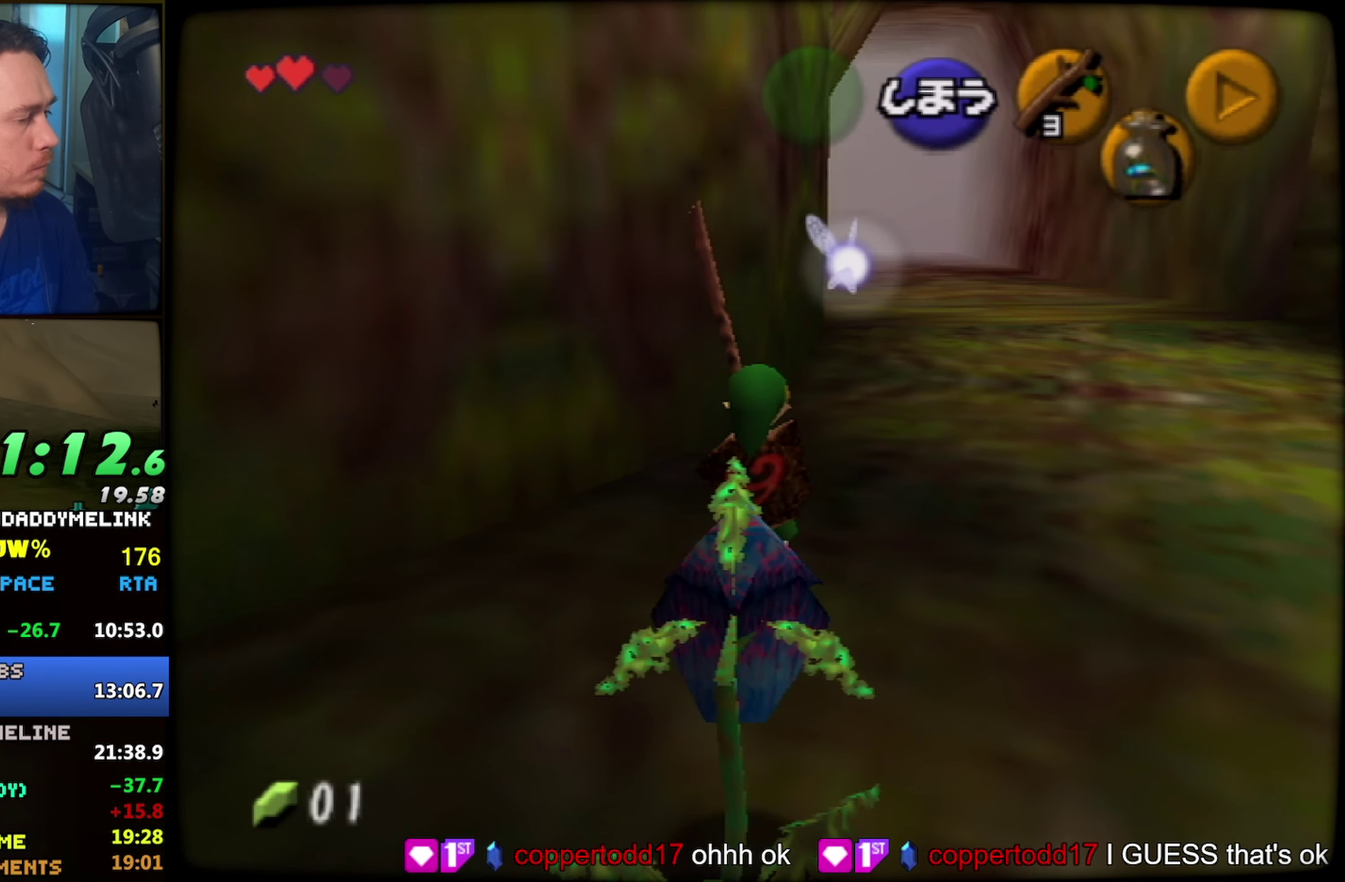
{"buttons": [], "left_stick": "center", "events": []}
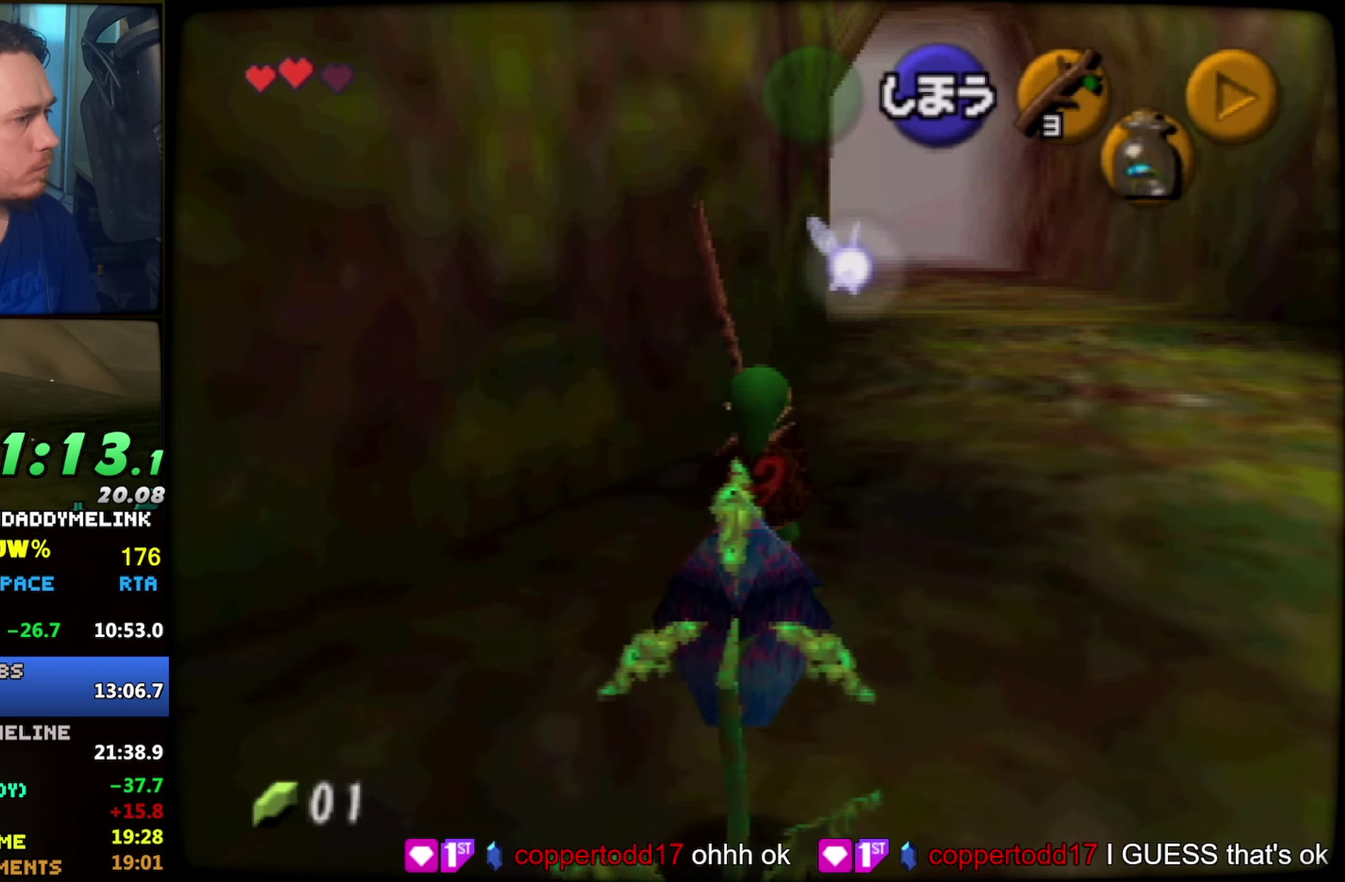
{"buttons": ["START"], "left_stick": "center", "events": [[450, "START", "down"]]}
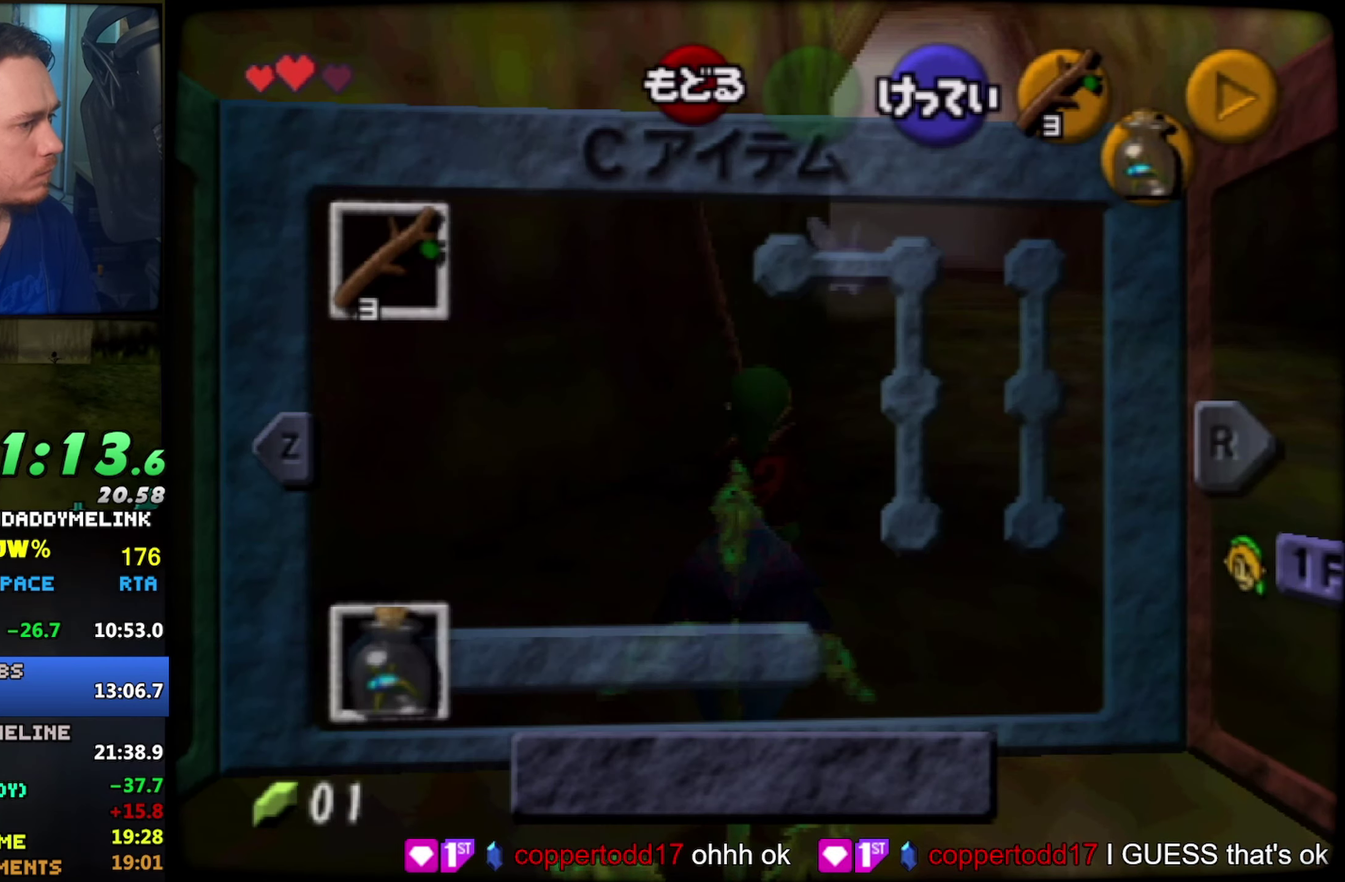
{"buttons": [], "left_stick": "center", "events": [[67, "START", "up"]]}
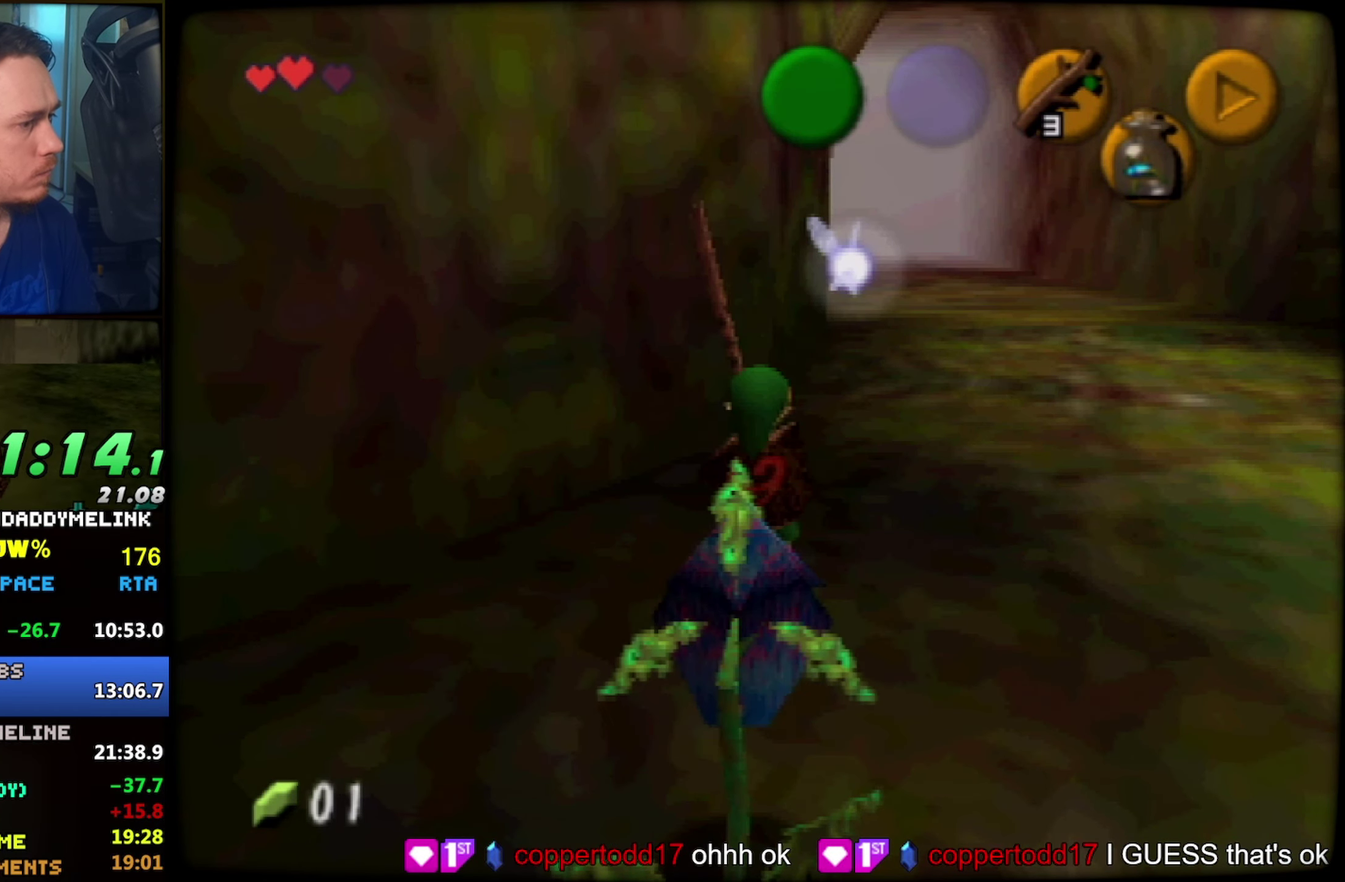
{"buttons": [], "left_stick": "center", "events": [[117, "START", "down"], [234, "START", "up"]]}
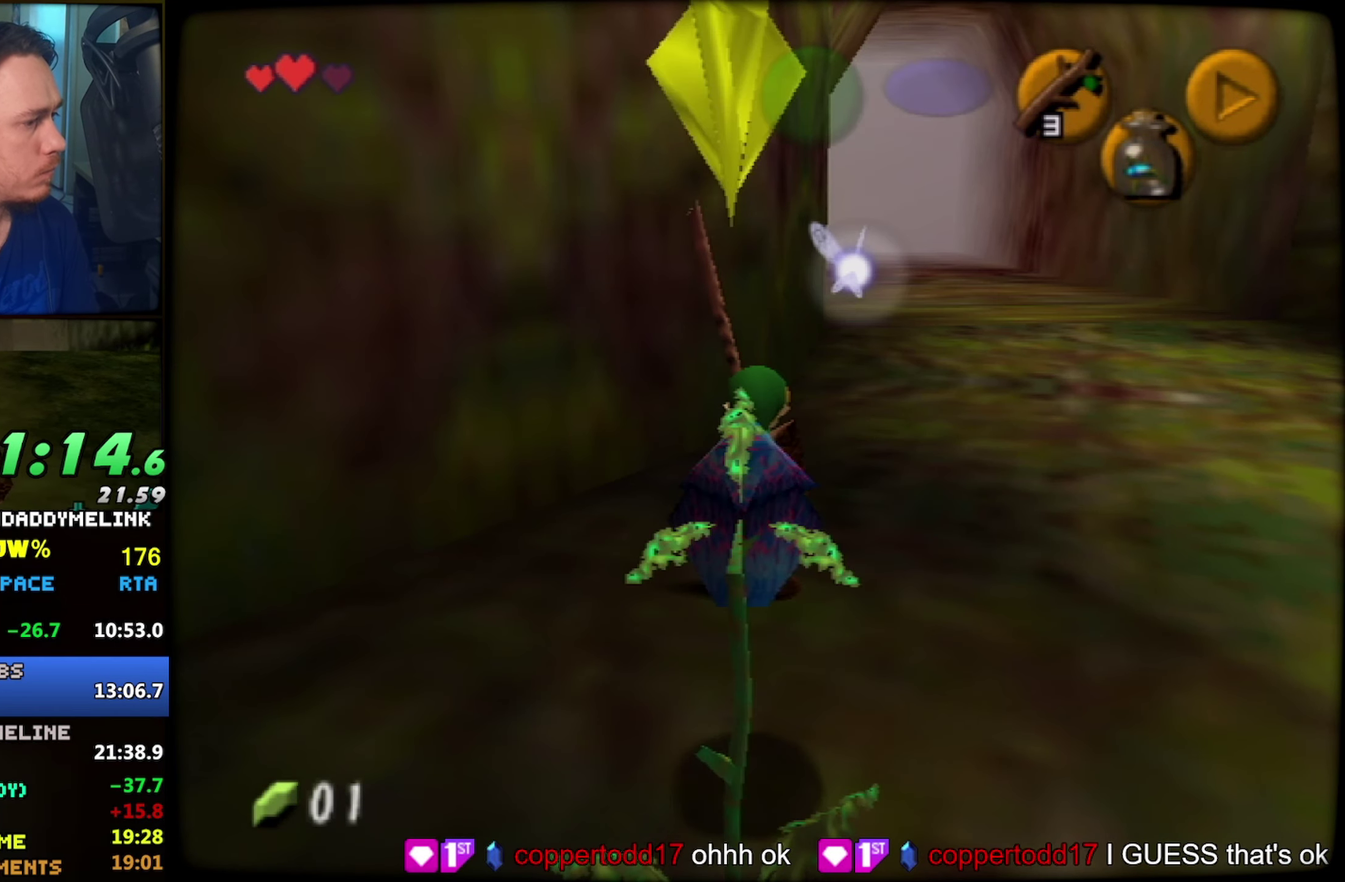
{"buttons": [], "left_stick": "center", "events": []}
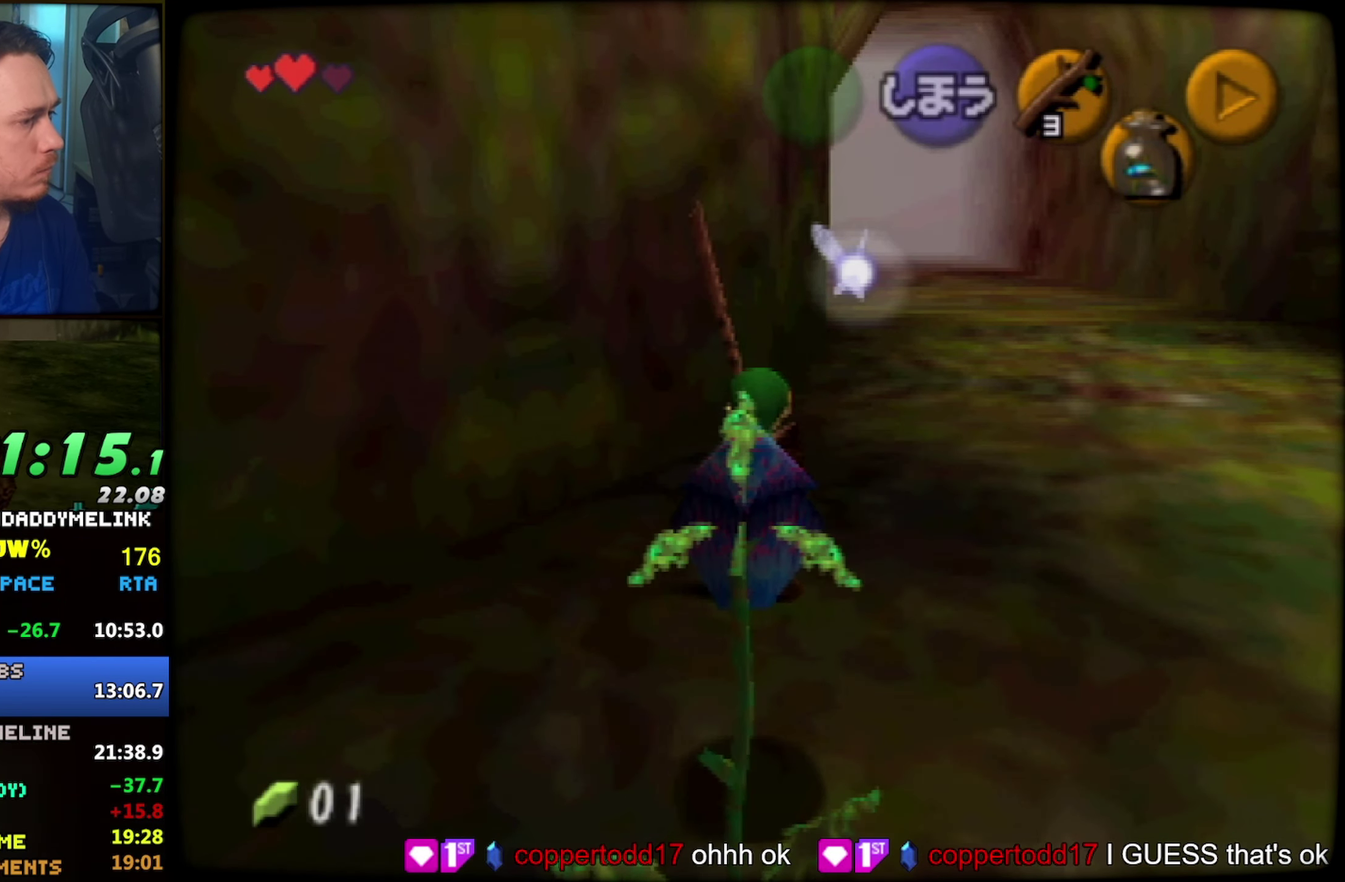
{"buttons": [], "left_stick": "center", "events": []}
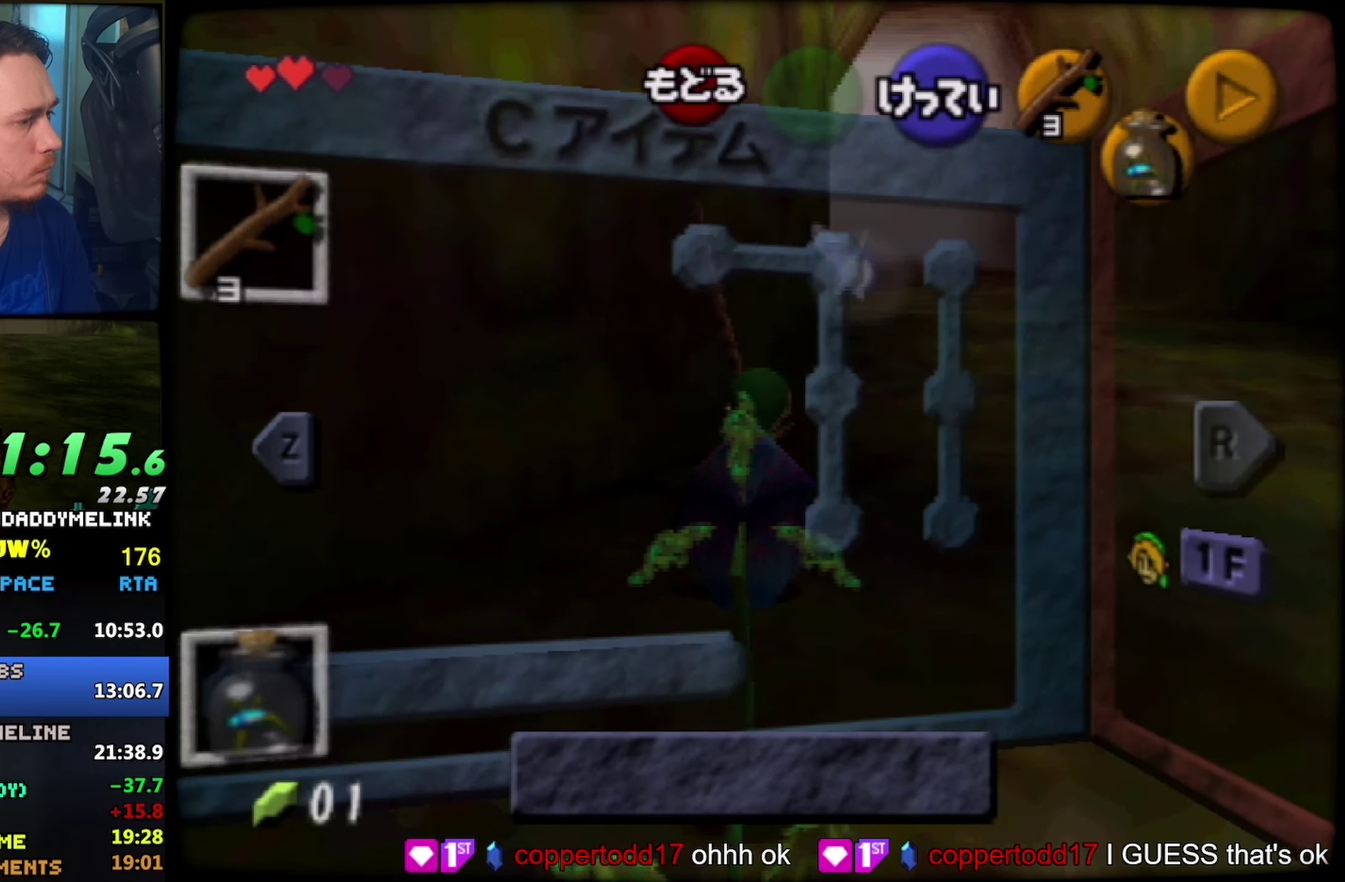
{"buttons": [], "left_stick": "center", "events": [[67, "START", "down"], [134, "START", "up"]]}
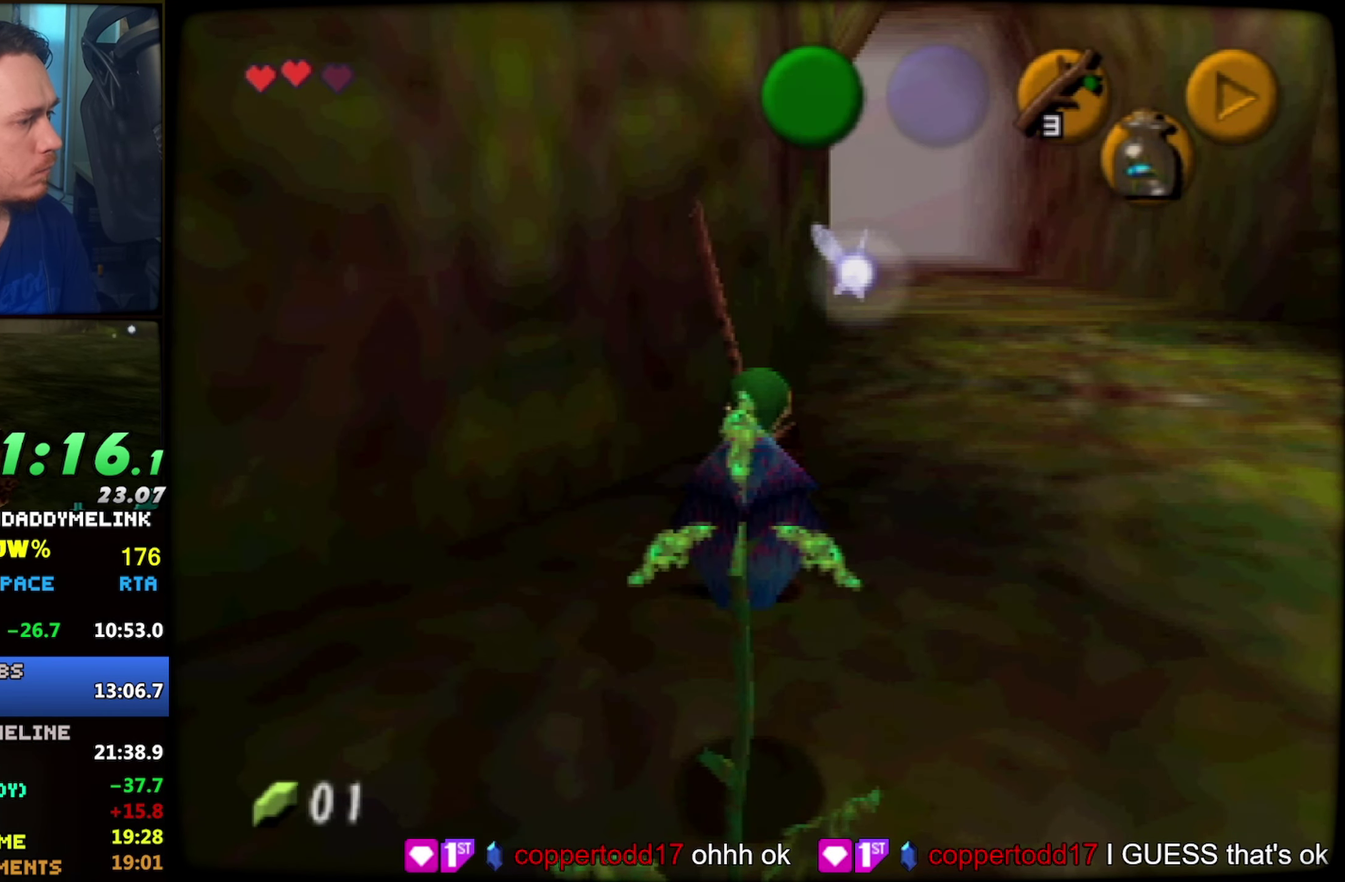
{"buttons": [], "left_stick": "center", "events": [[217, "START", "down"], [317, "START", "up"]]}
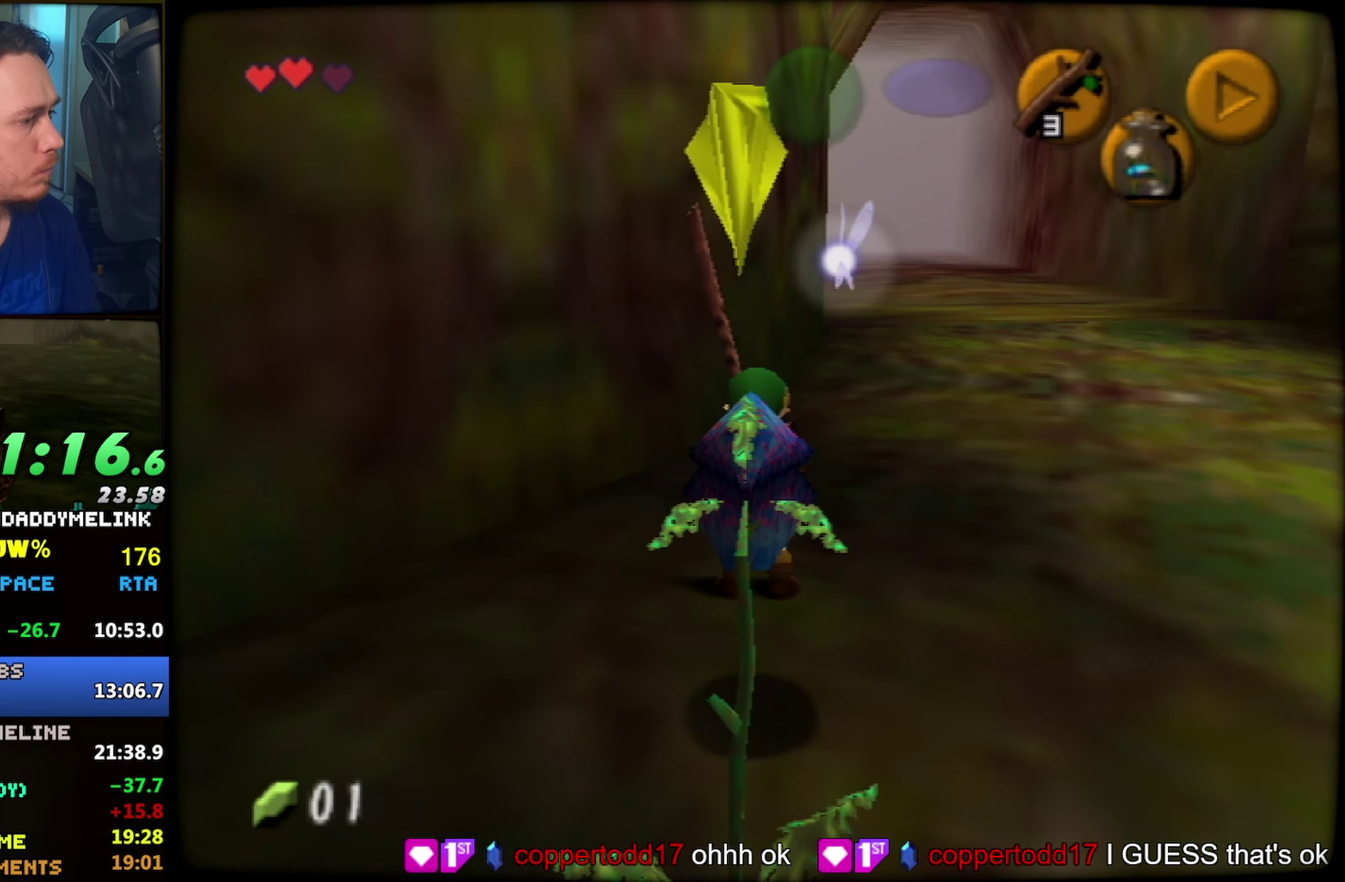
{"buttons": [], "left_stick": "center", "events": []}
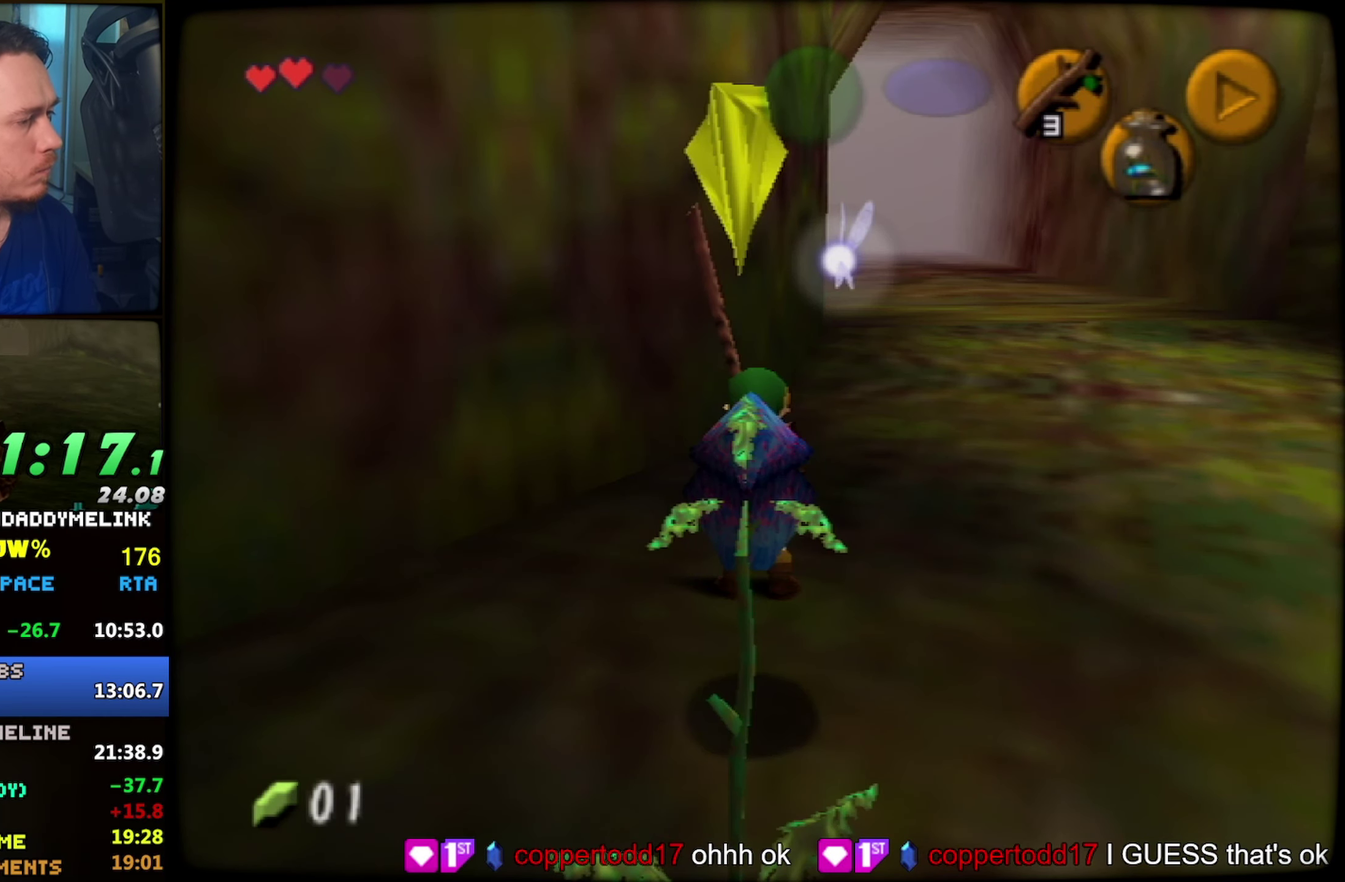
{"buttons": [], "left_stick": "center", "events": []}
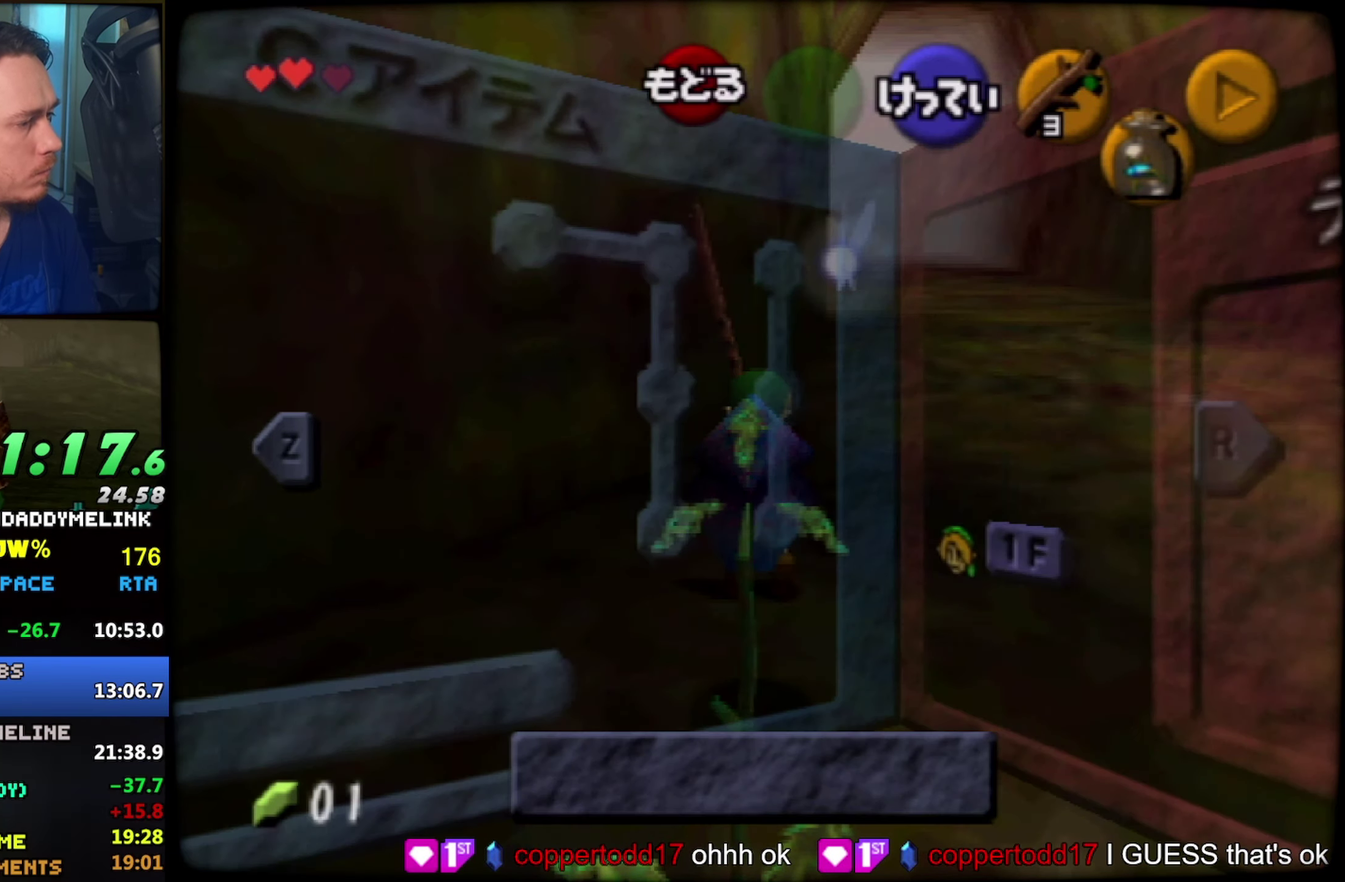
{"buttons": [], "left_stick": "center", "events": [[217, "START", "down"], [350, "START", "up"]]}
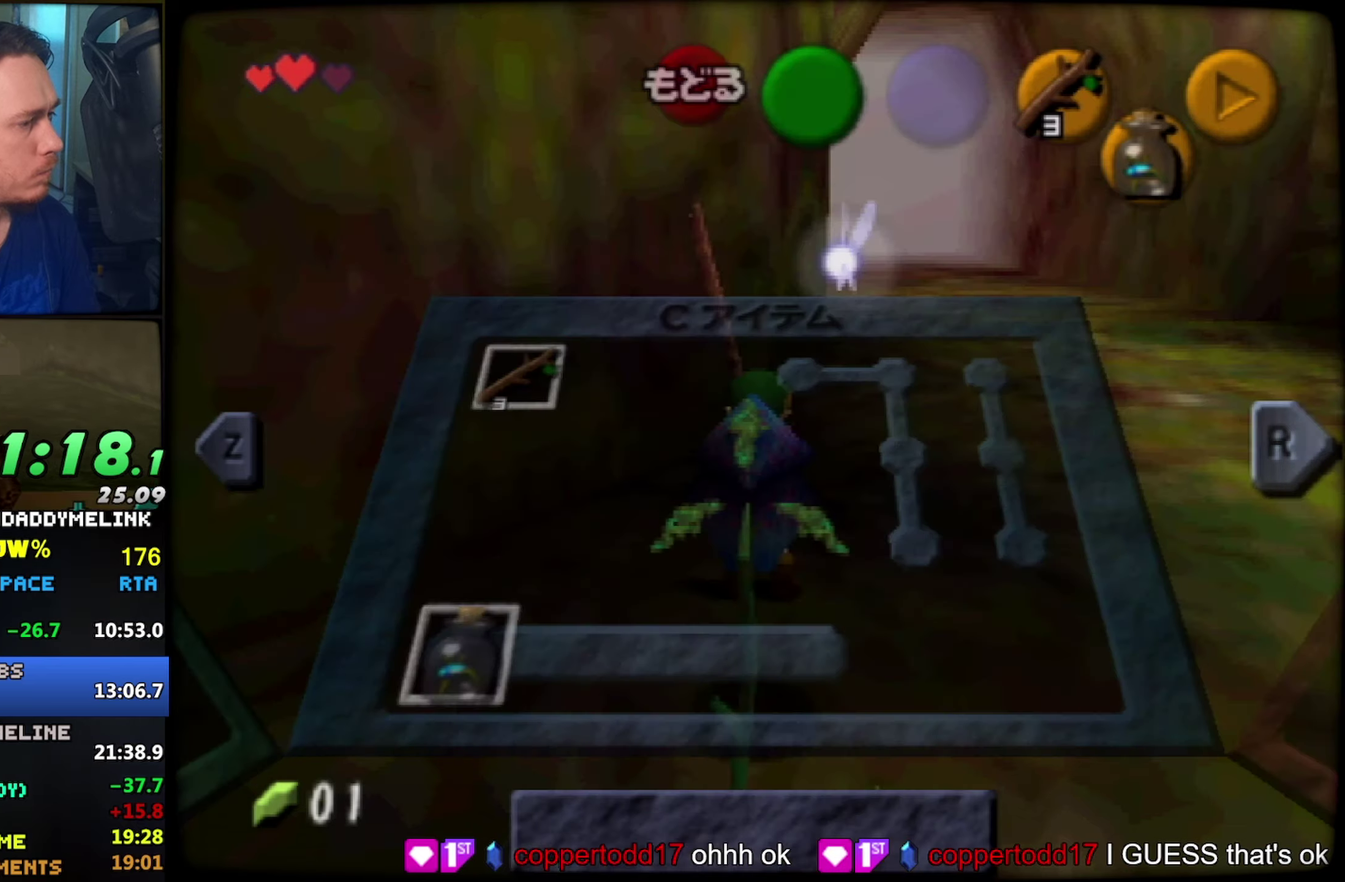
{"buttons": [], "left_stick": "center", "events": [[266, "A", "down"], [383, "A", "up"]]}
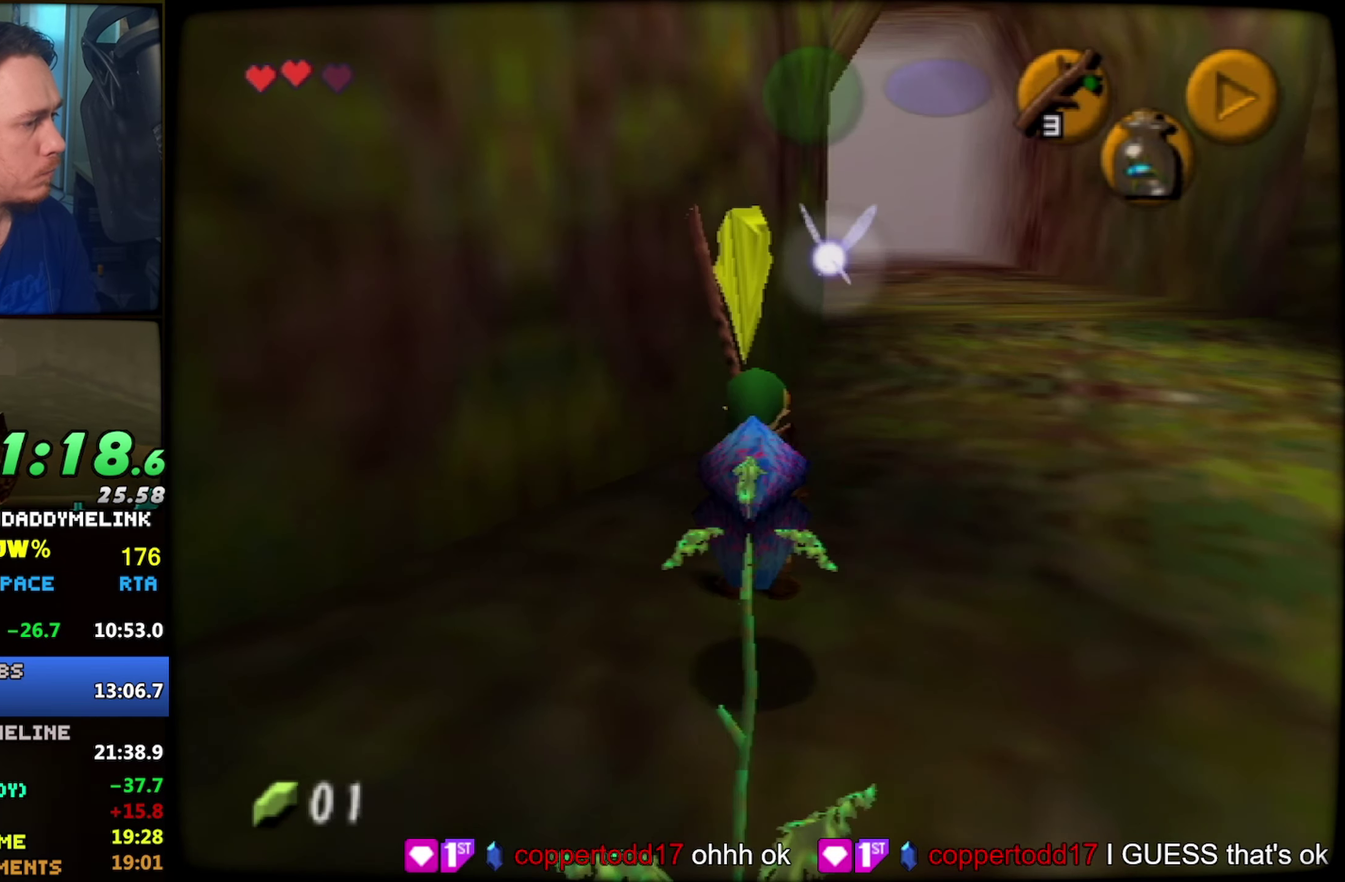
{"buttons": ["Z"], "left_stick": "center", "events": [[316, "Z", "down"]]}
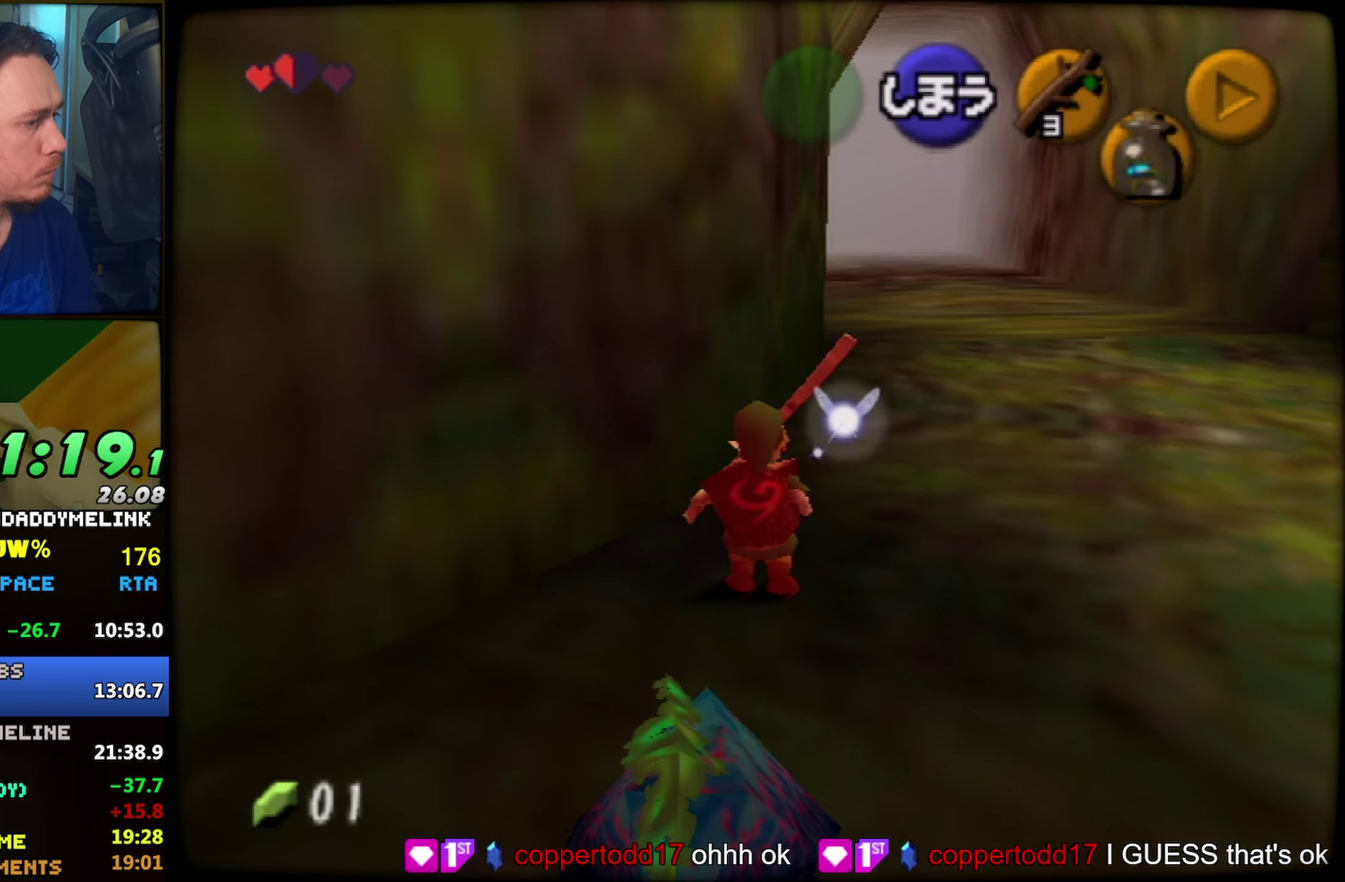
{"buttons": ["Z"], "left_stick": "center", "events": [[266, "A", "down"], [366, "A", "up"]]}
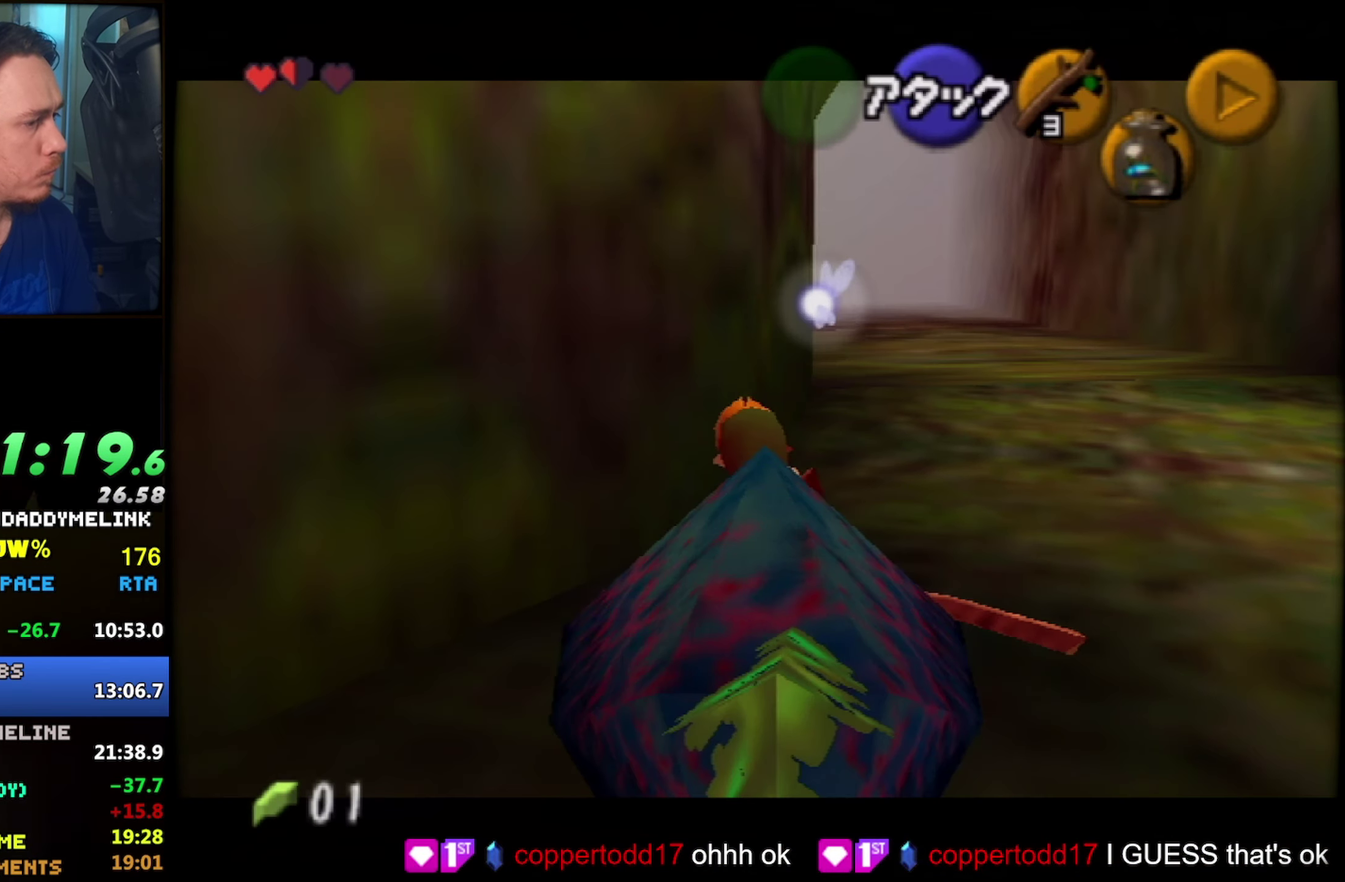
{"buttons": ["L1", "R1"], "left_stick": "center", "events": [[16, "Z", "up"], [50, "L1", "down"], [50, "R1", "down"]]}